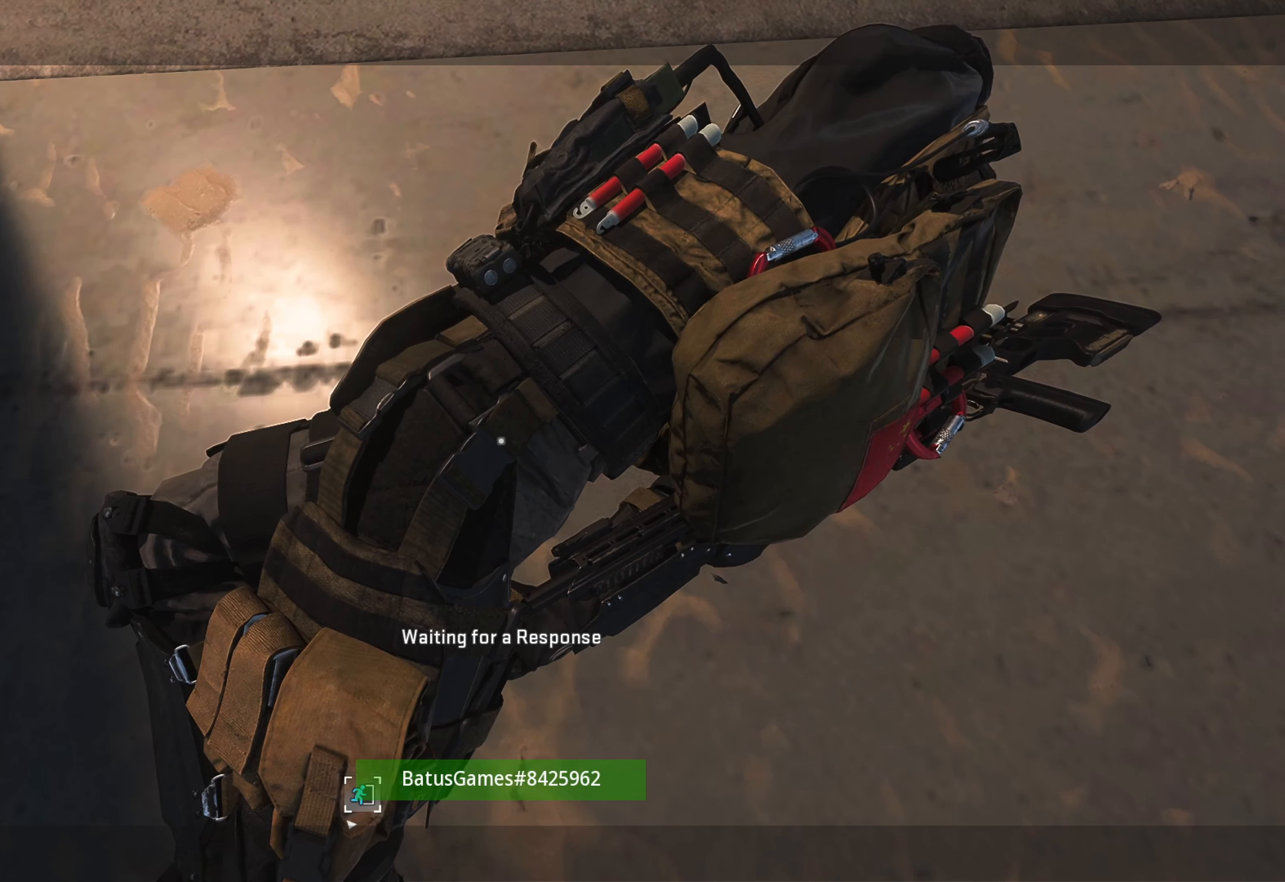
Gameplay with a controller (Xbox layout); each line is a JSON object with the inputs held at the frame after it. "events" lists button and stick changes between this image and that frame as [ms after this image, input, new state], when the widget could be followed in between.
{"buttons": [], "left_stick": "center", "right_stick": "center", "events": [[150, "right_stick", "up-right"], [433, "right_stick", "center"]]}
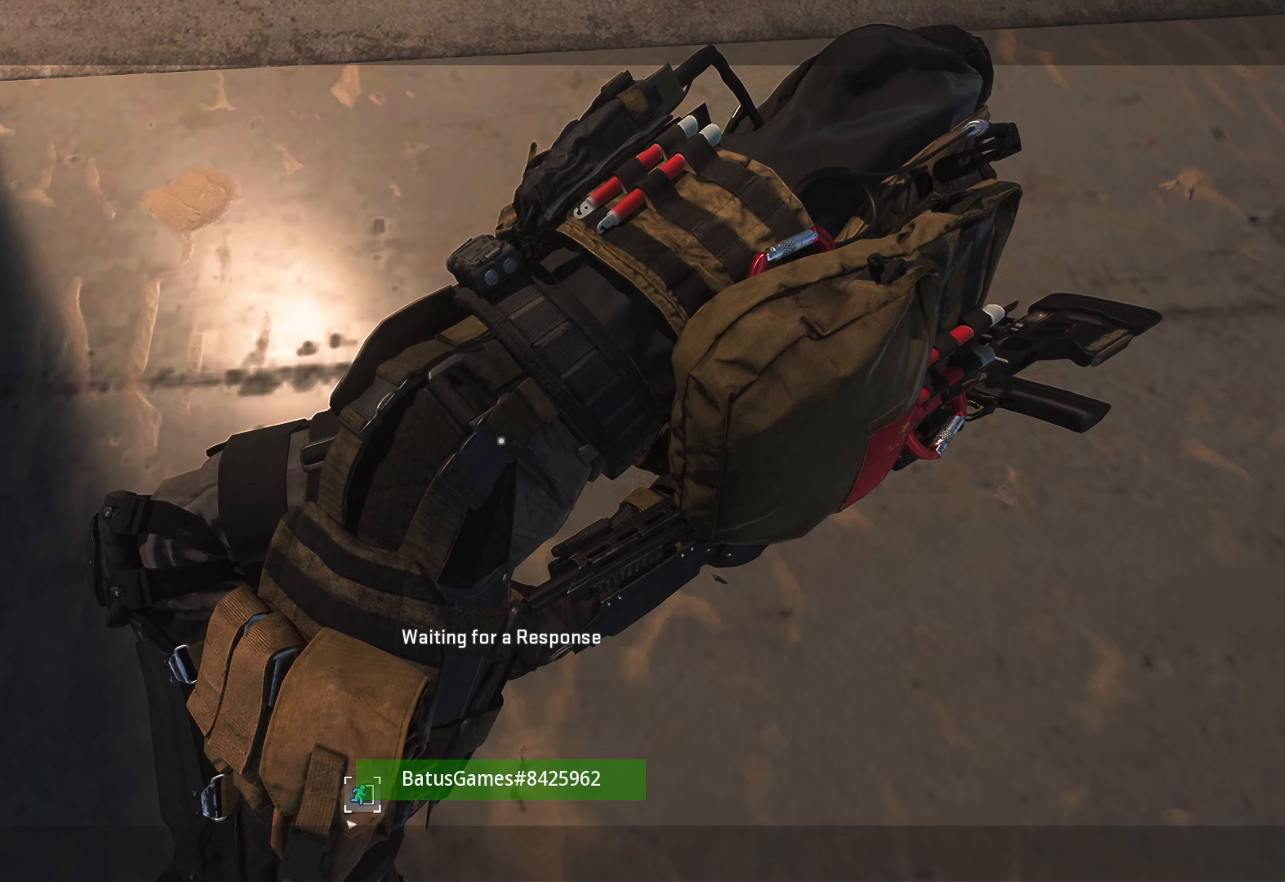
{"buttons": [], "left_stick": "center", "right_stick": "center", "events": [[166, "right_stick", "up-right"], [433, "right_stick", "center"]]}
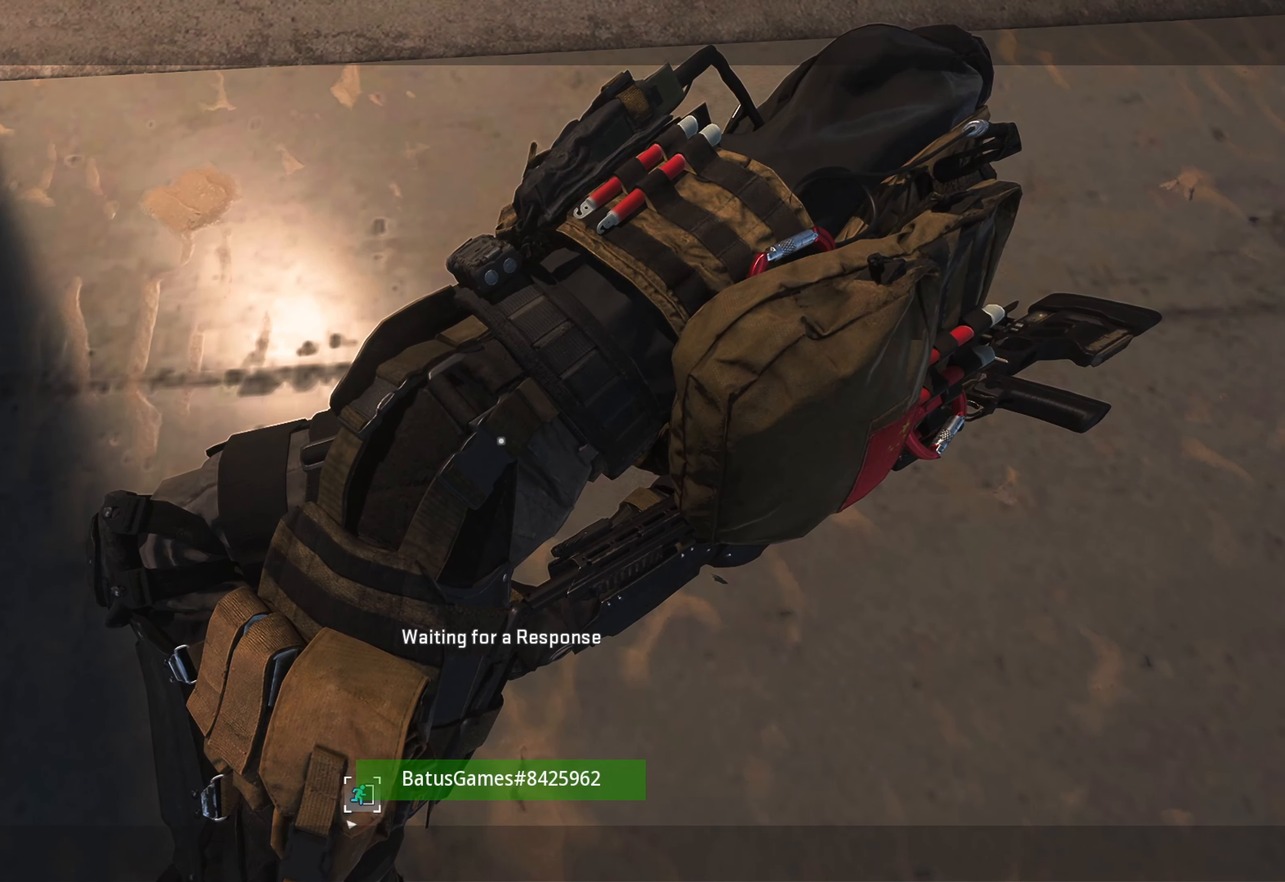
{"buttons": [], "left_stick": "center", "right_stick": "center", "events": [[83, "right_stick", "left"], [366, "right_stick", "center"]]}
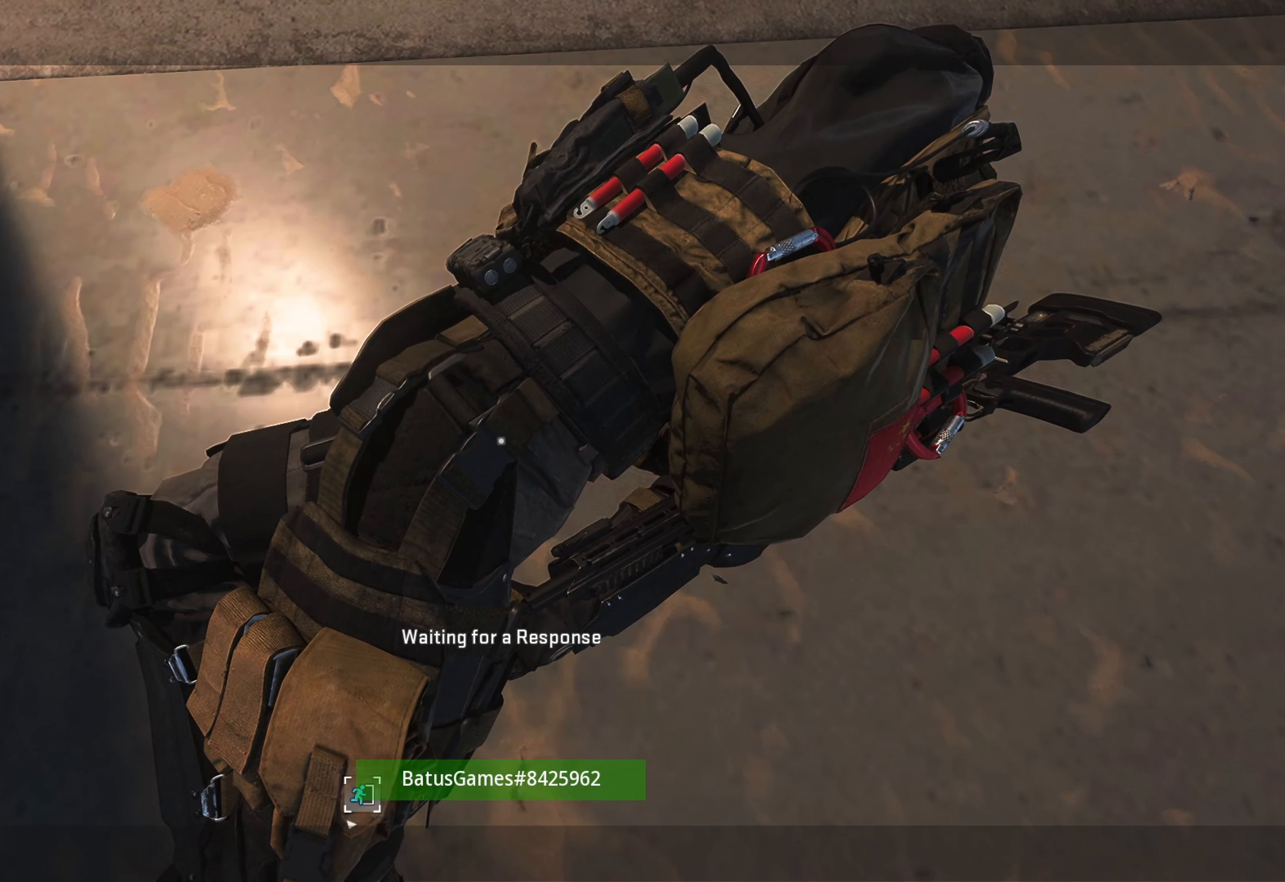
{"buttons": [], "left_stick": "center", "right_stick": "center", "events": [[83, "right_stick", "left"], [350, "right_stick", "center"]]}
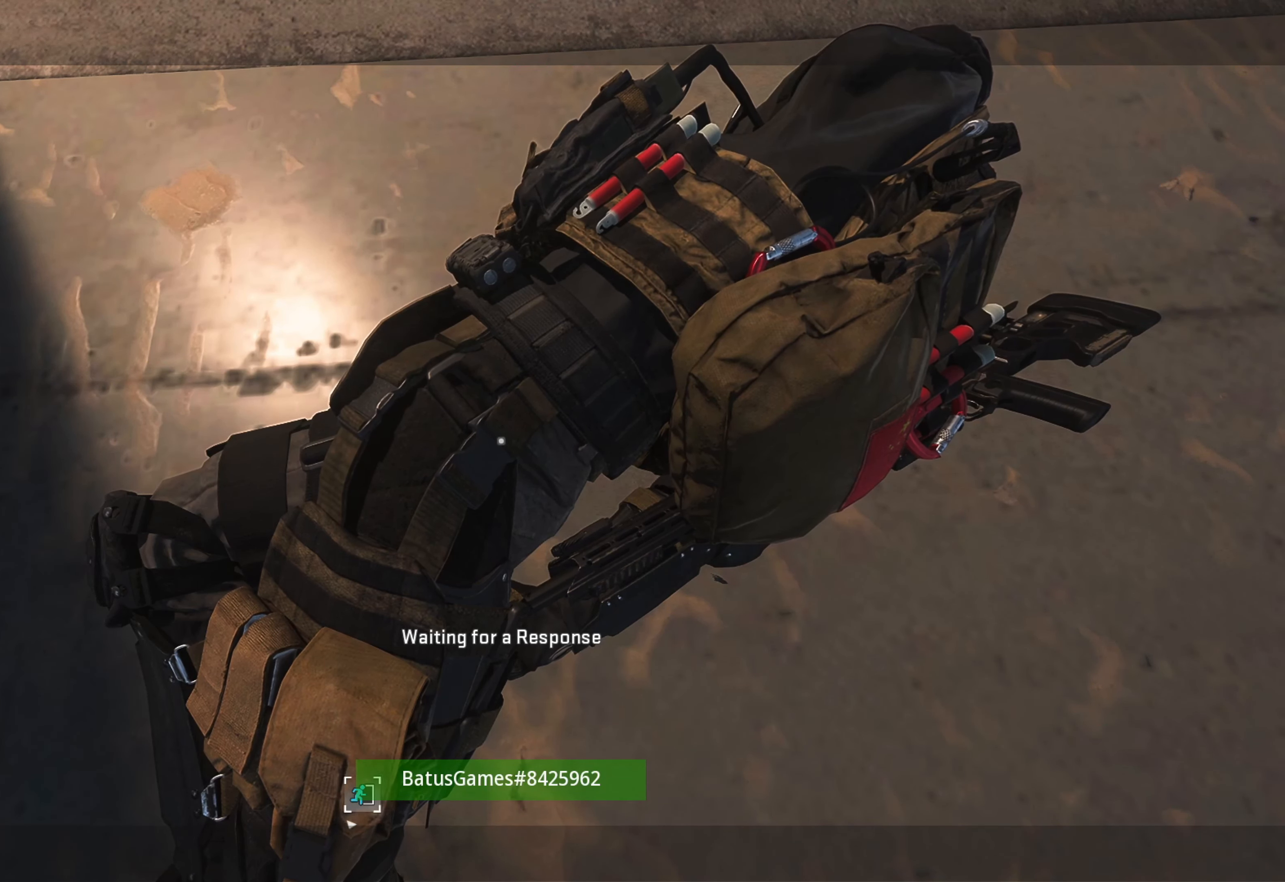
{"buttons": [], "left_stick": "center", "right_stick": "center", "events": [[333, "right_stick", "left"], [483, "right_stick", "center"]]}